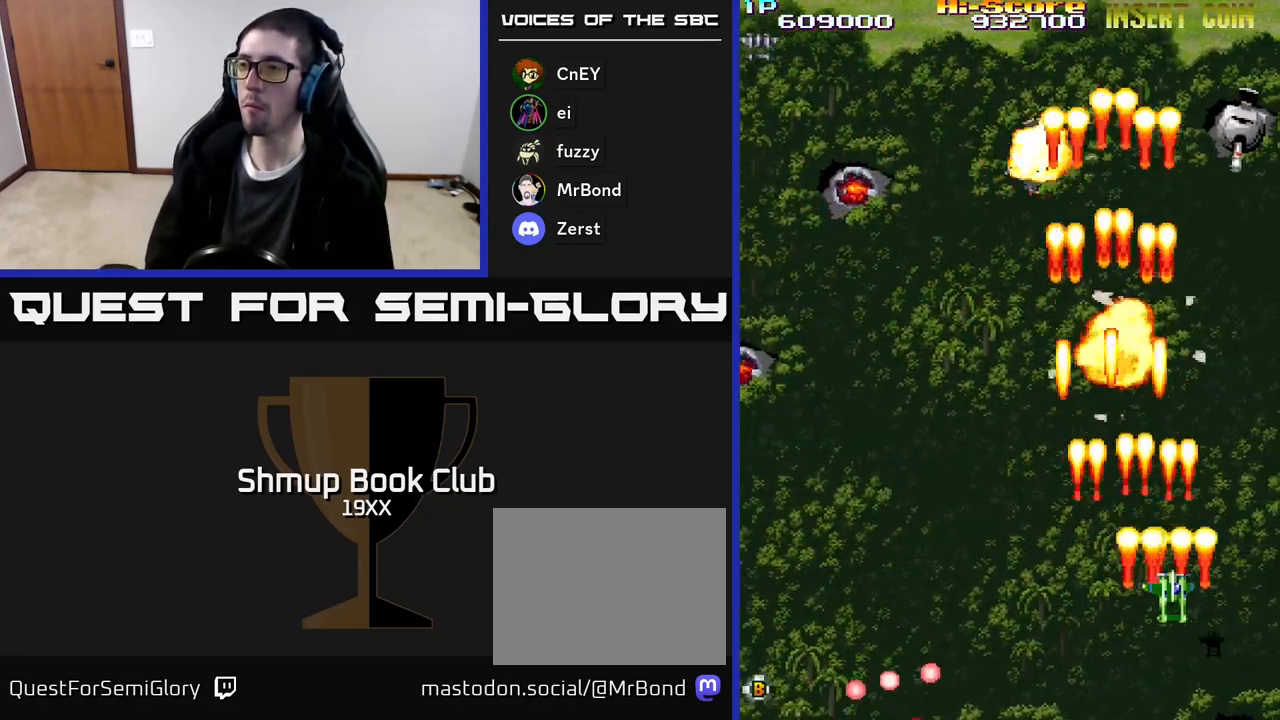
Gameplay with a controller (Xbox layout); each line is a JSON object with the inputs held at the frame after it. "events" lists button and stick changes between this image and that frame as [ms after this image, input, new state], when the widget could be followed in between. Not read: left_stick right_stick.
{"buttons": ["R2", "DPAD_DOWN"], "events": [[150, "DPAD_UP", "down"], [233, "DPAD_UP", "up"], [250, "DPAD_RIGHT", "up"], [267, "DPAD_DOWN", "down"]]}
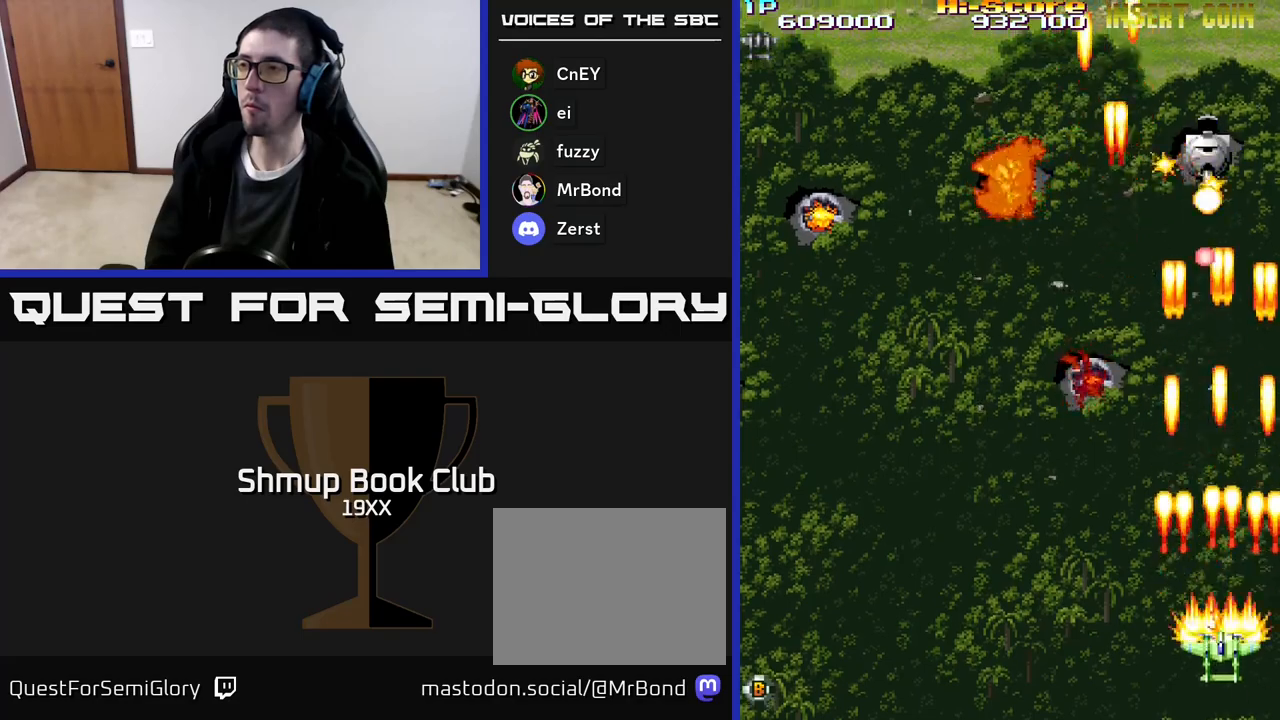
{"buttons": ["R2", "DPAD_LEFT"], "events": [[17, "DPAD_LEFT", "down"], [67, "DPAD_DOWN", "up"]]}
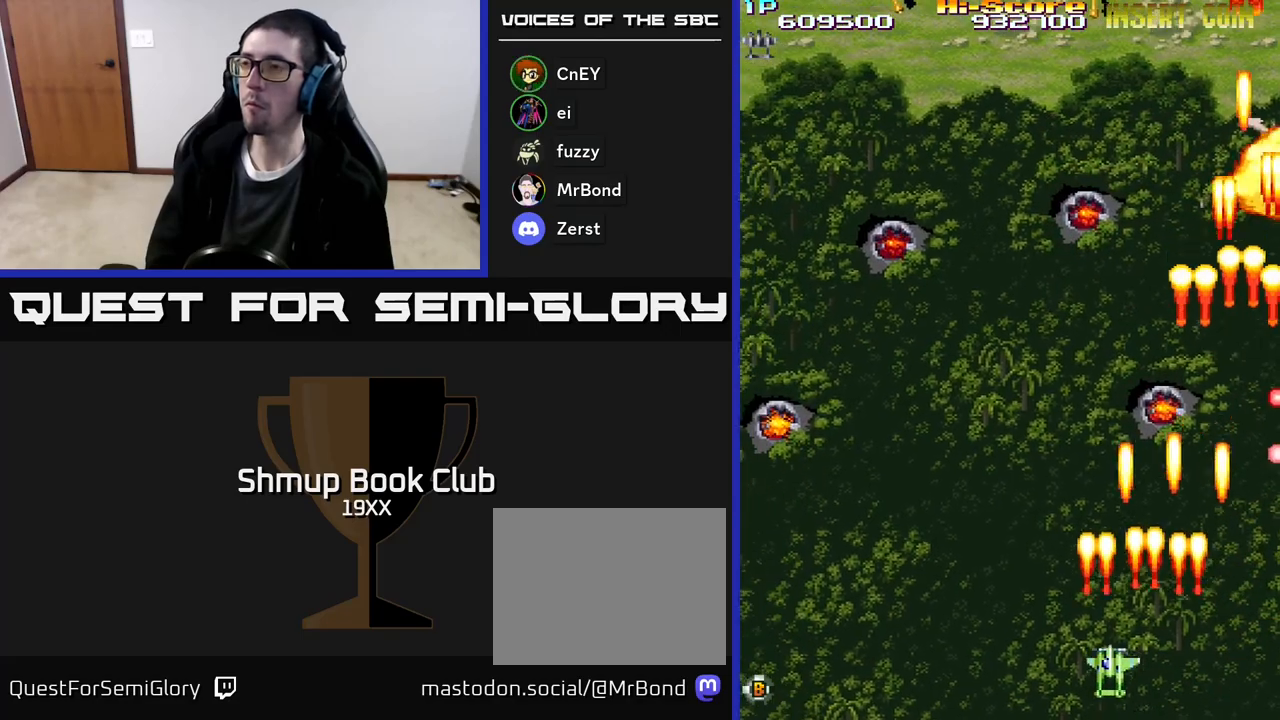
{"buttons": ["R2", "DPAD_LEFT"], "events": []}
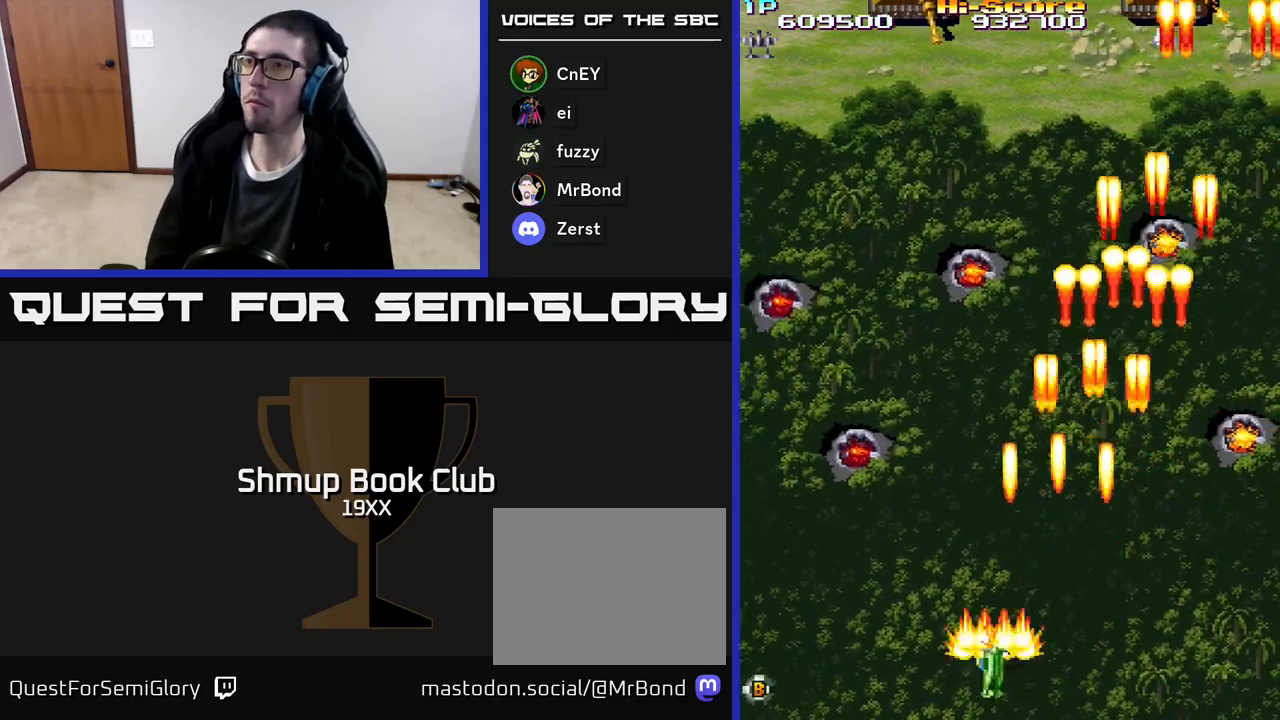
{"buttons": ["R2", "DPAD_UP", "DPAD_LEFT"], "events": [[50, "DPAD_UP", "down"]]}
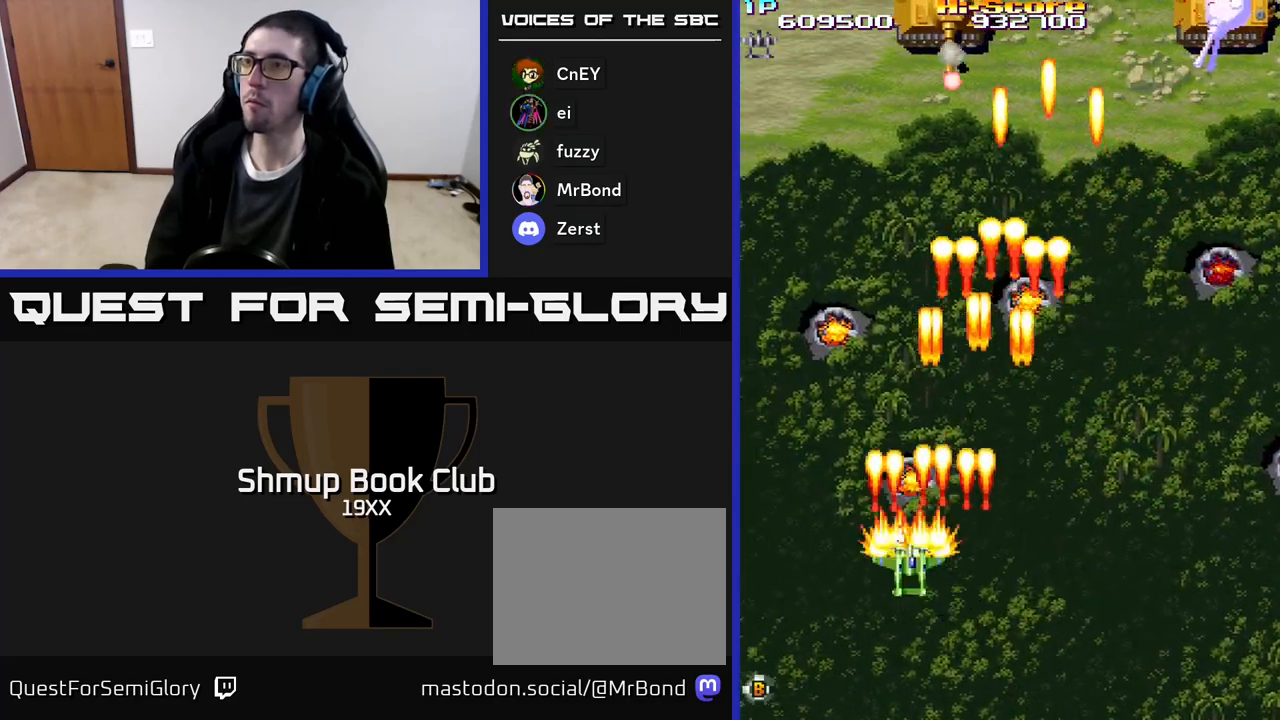
{"buttons": ["R2", "DPAD_DOWN", "DPAD_RIGHT"], "events": [[50, "DPAD_LEFT", "up"], [283, "DPAD_RIGHT", "down"], [317, "DPAD_UP", "up"], [383, "DPAD_DOWN", "down"]]}
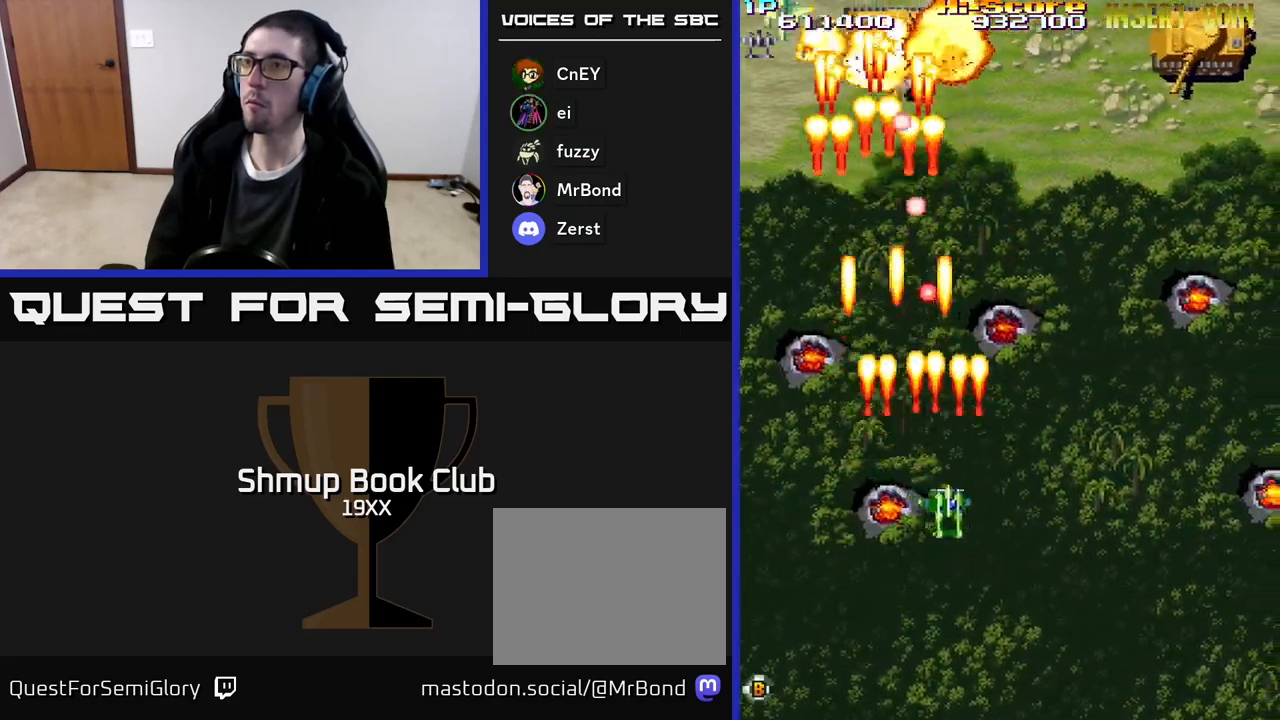
{"buttons": ["R2", "DPAD_DOWN", "DPAD_RIGHT"], "events": [[100, "DPAD_DOWN", "up"], [117, "DPAD_DOWN", "down"], [150, "DPAD_RIGHT", "up"], [183, "DPAD_LEFT", "down"], [300, "DPAD_LEFT", "up"], [350, "DPAD_RIGHT", "down"]]}
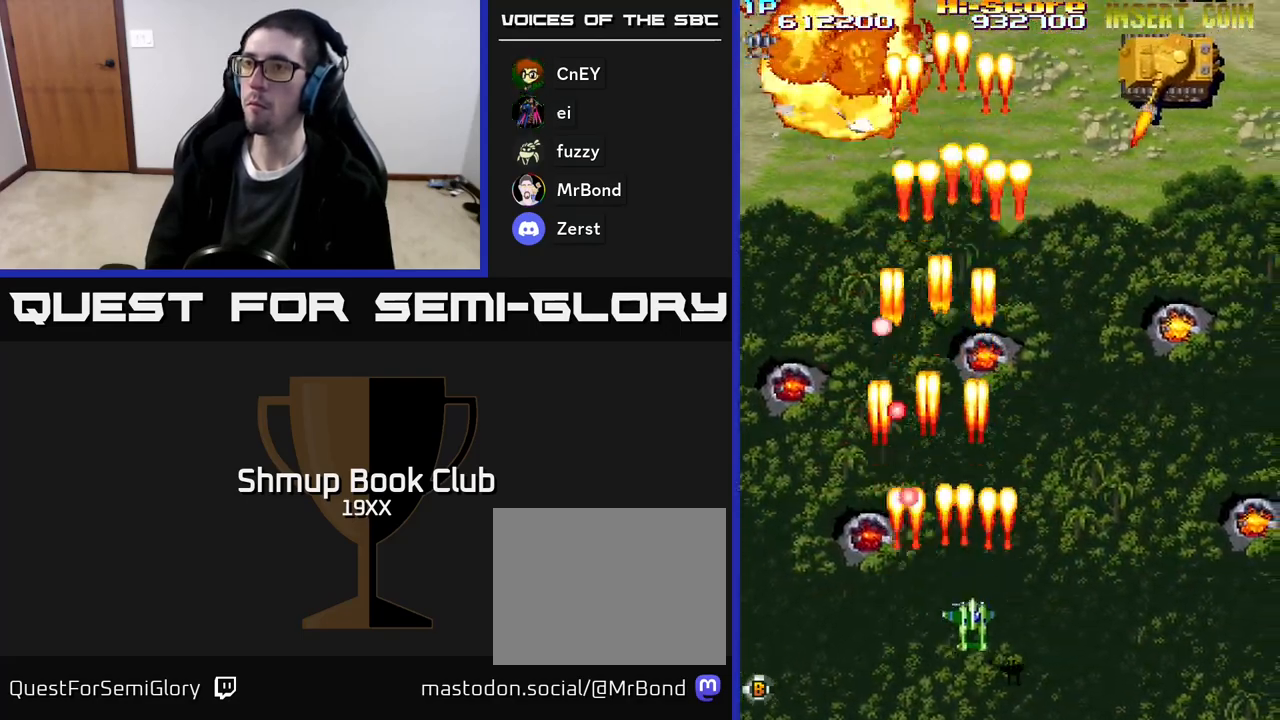
{"buttons": ["R2", "DPAD_UP"], "events": [[183, "DPAD_DOWN", "up"], [283, "DPAD_UP", "down"], [500, "DPAD_RIGHT", "up"]]}
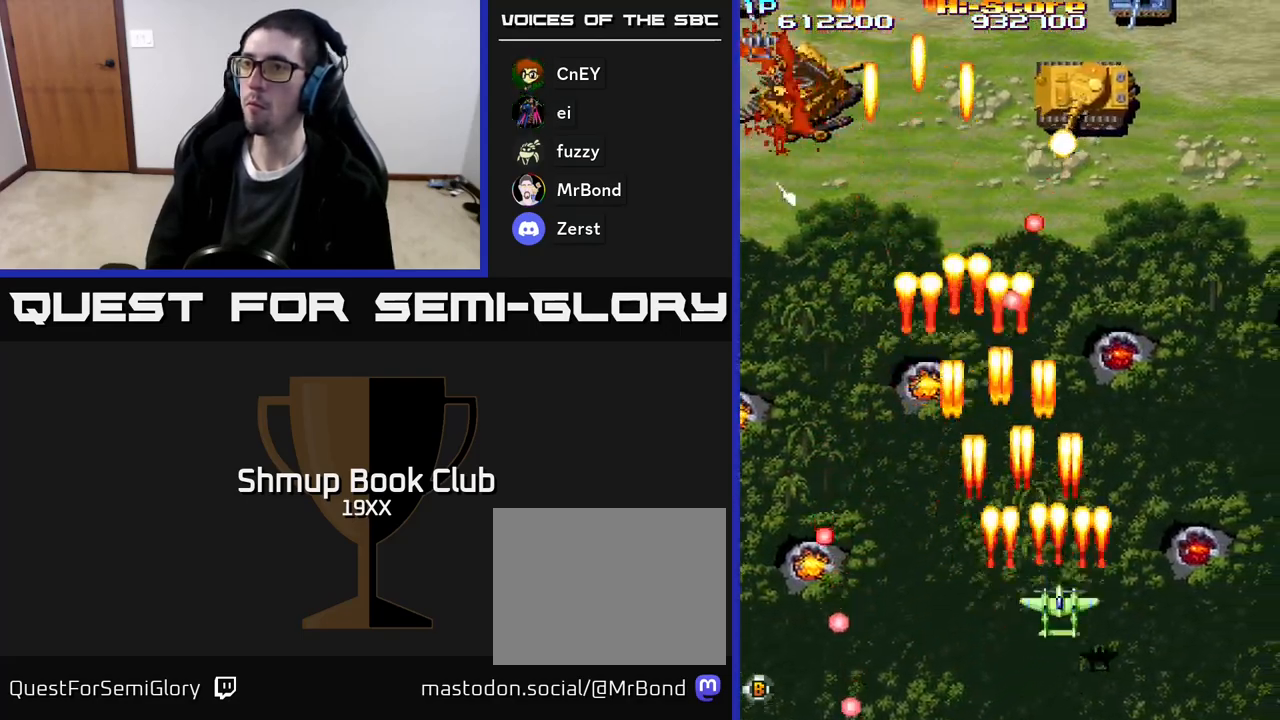
{"buttons": ["R2", "DPAD_UP", "DPAD_RIGHT"], "events": [[267, "DPAD_RIGHT", "down"]]}
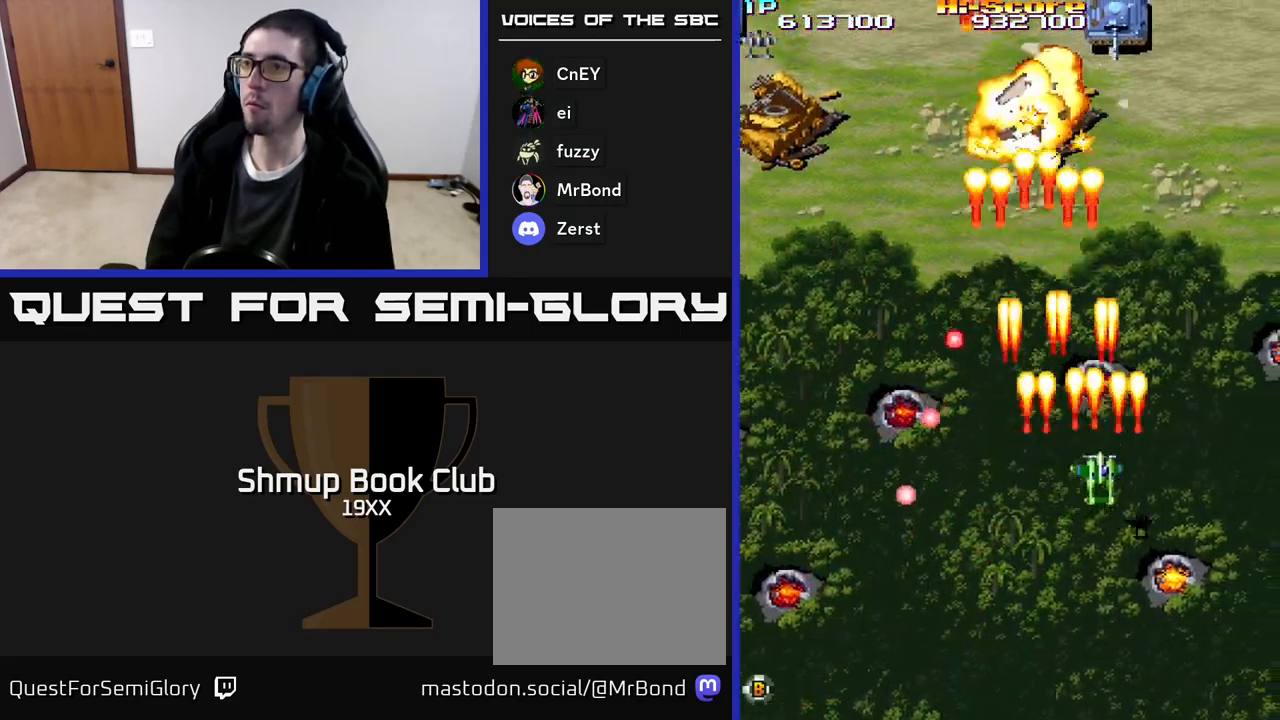
{"buttons": ["R2", "DPAD_DOWN", "DPAD_RIGHT"], "events": [[100, "DPAD_RIGHT", "up"], [150, "DPAD_UP", "up"], [183, "DPAD_DOWN", "down"], [217, "DPAD_LEFT", "down"], [267, "DPAD_LEFT", "up"], [333, "DPAD_RIGHT", "down"]]}
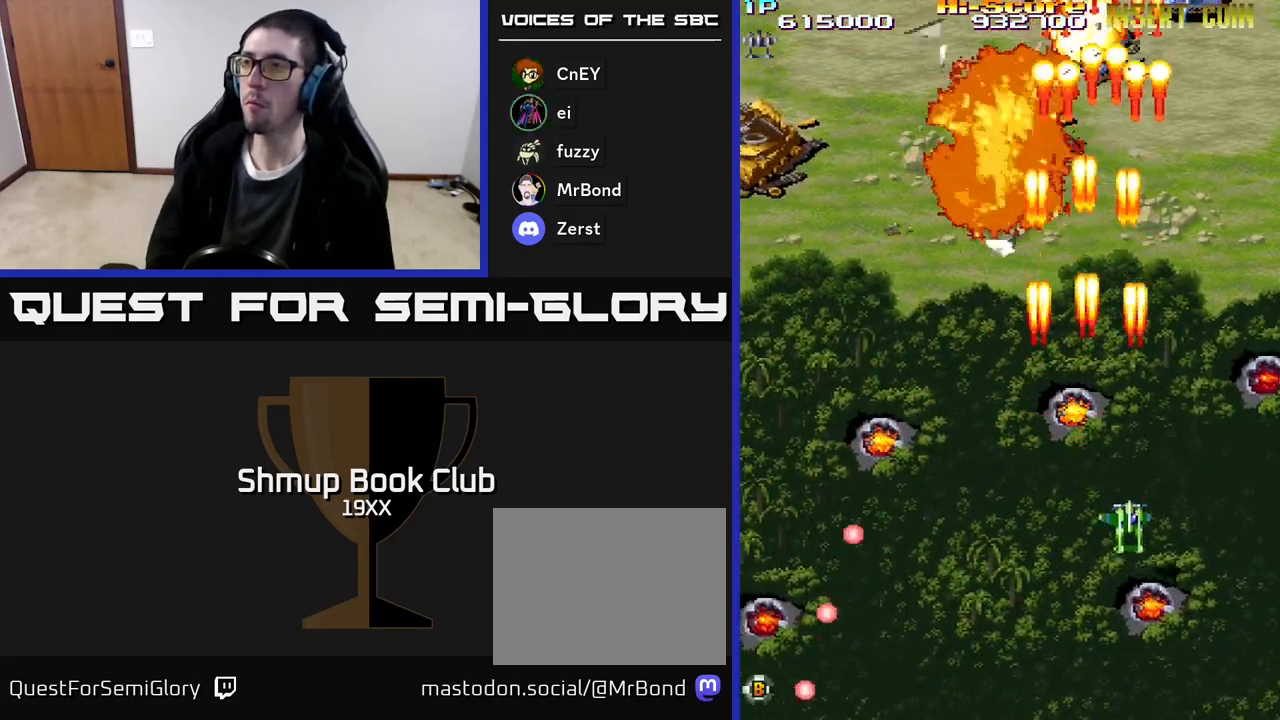
{"buttons": ["R2", "DPAD_LEFT"], "events": [[317, "DPAD_RIGHT", "up"], [383, "DPAD_LEFT", "down"], [500, "DPAD_DOWN", "up"]]}
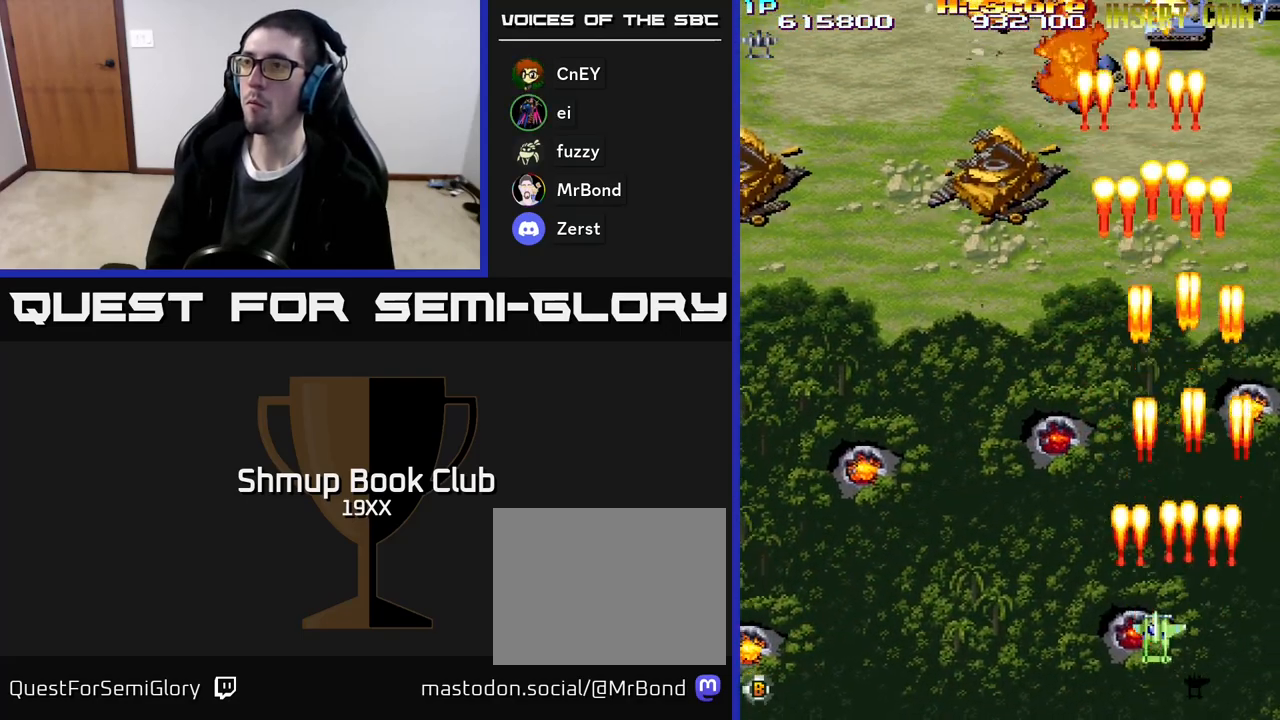
{"buttons": ["R2", "DPAD_LEFT"], "events": []}
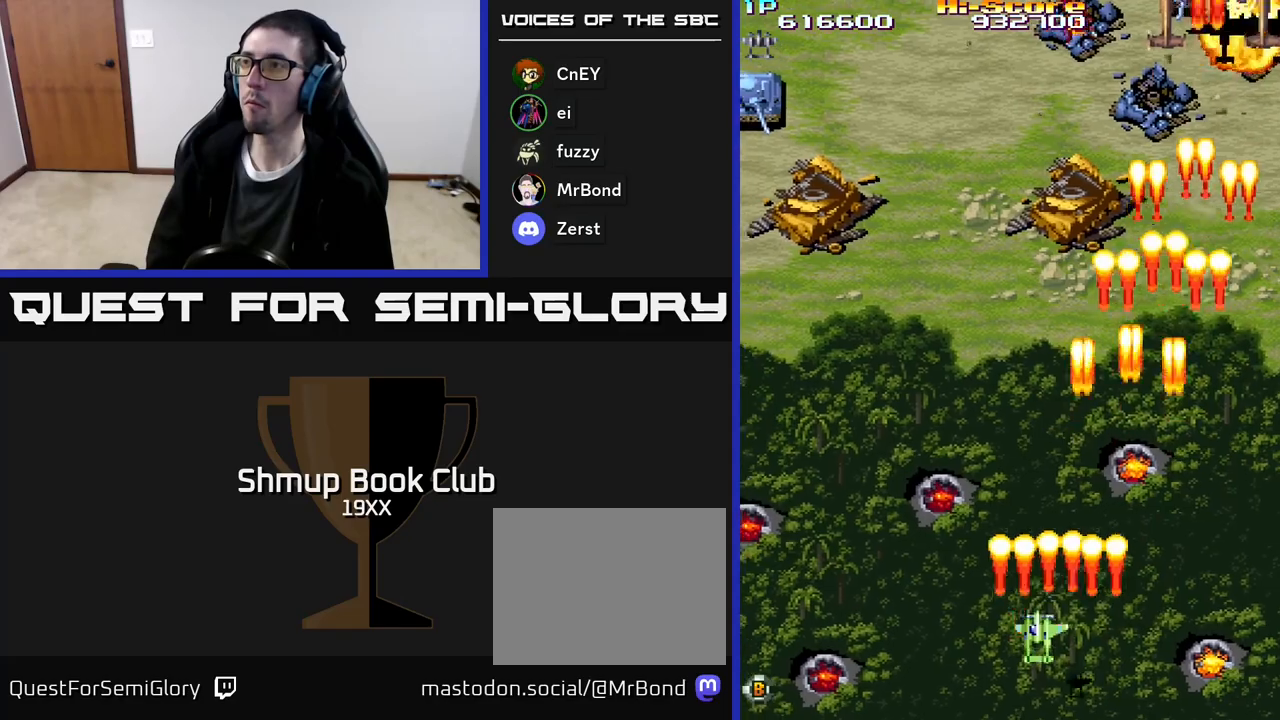
{"buttons": ["R2", "DPAD_UP", "DPAD_LEFT"], "events": [[467, "DPAD_UP", "down"]]}
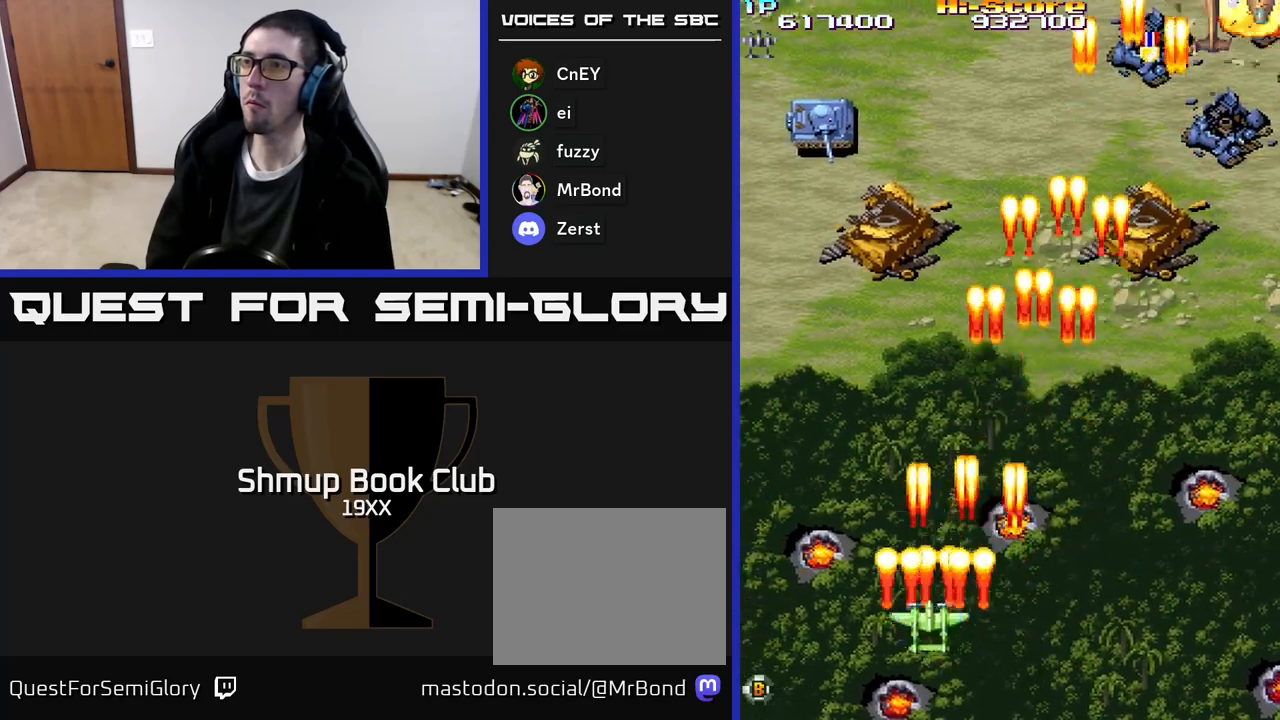
{"buttons": ["R2", "DPAD_DOWN", "DPAD_RIGHT"], "events": [[117, "DPAD_UP", "up"], [200, "DPAD_UP", "down"], [317, "DPAD_LEFT", "up"], [383, "DPAD_RIGHT", "down"], [400, "DPAD_UP", "up"], [450, "DPAD_DOWN", "down"]]}
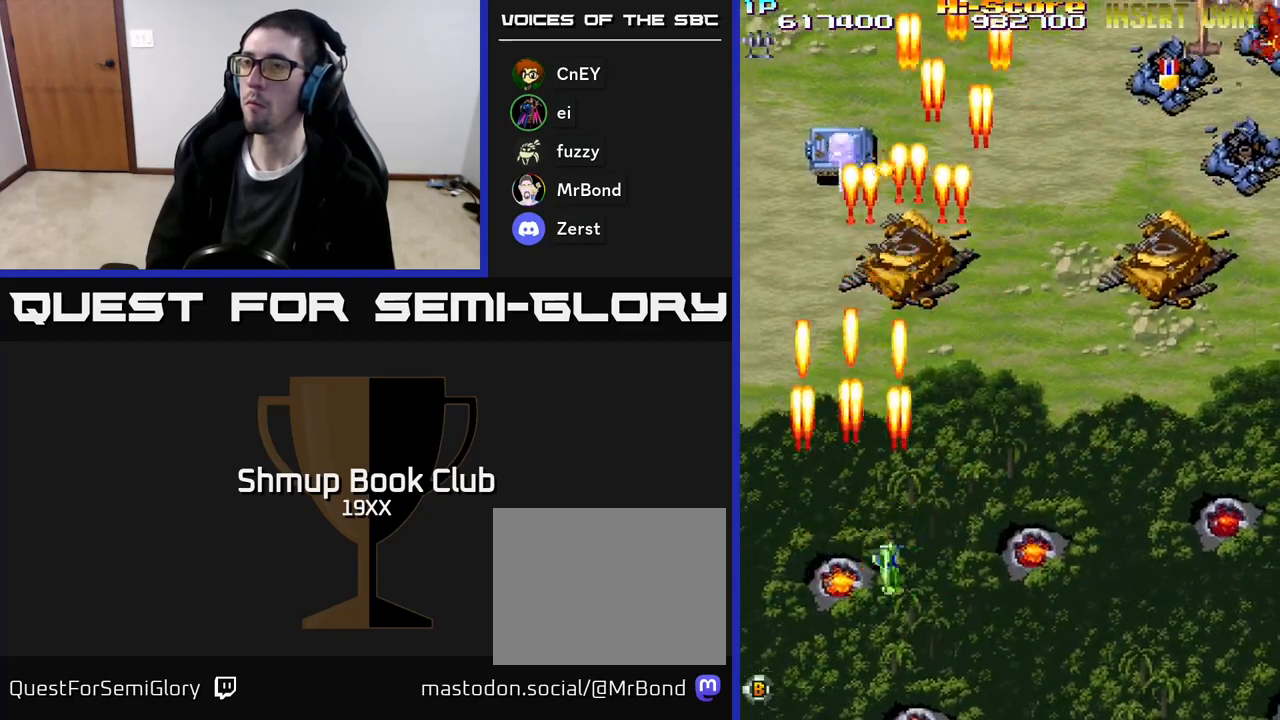
{"buttons": ["R2", "DPAD_RIGHT"], "events": [[133, "DPAD_DOWN", "up"]]}
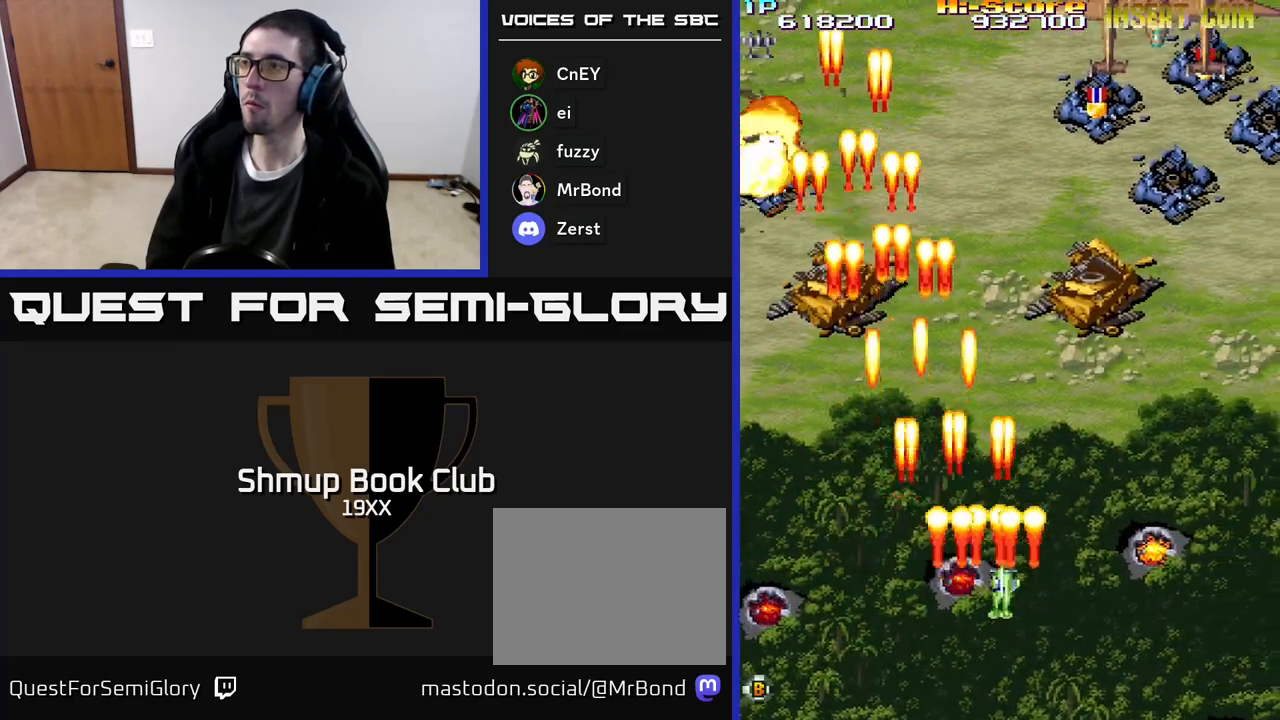
{"buttons": ["A", "R2", "DPAD_UP", "DPAD_RIGHT"], "events": [[167, "A", "down"], [183, "DPAD_UP", "down"]]}
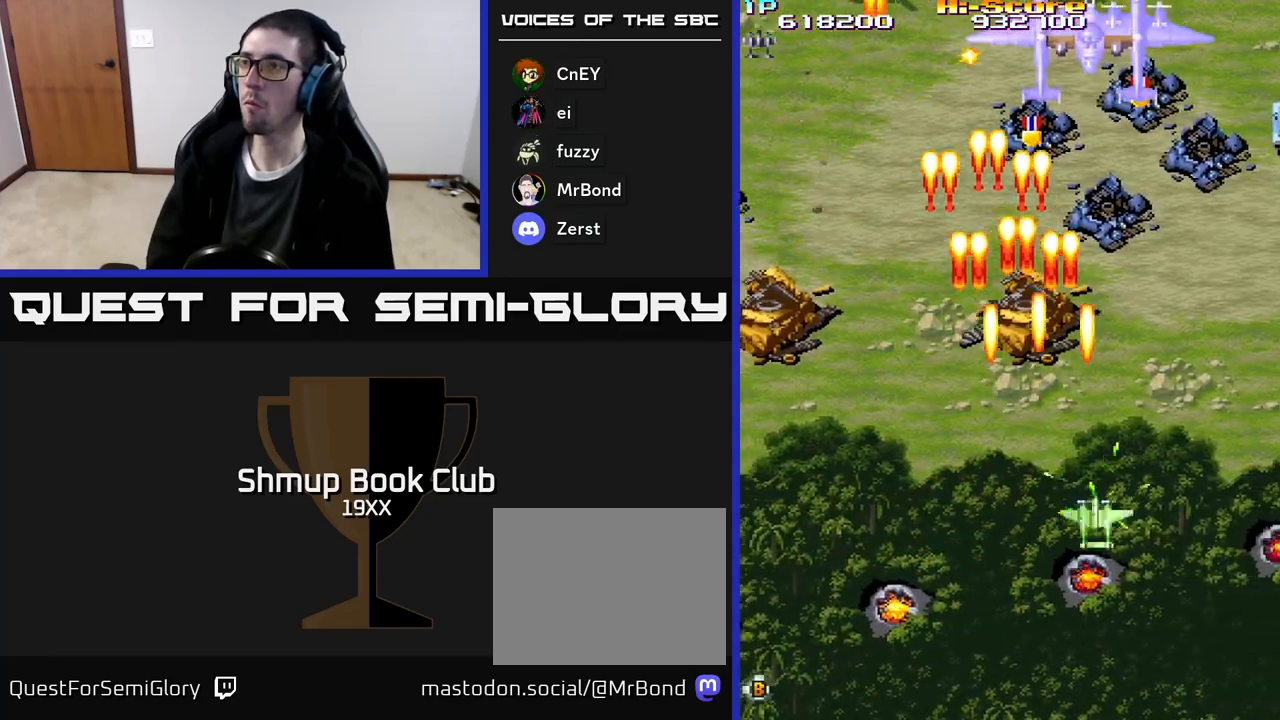
{"buttons": ["R2", "DPAD_DOWN"], "events": [[117, "DPAD_RIGHT", "up"], [383, "A", "up"], [400, "DPAD_LEFT", "down"], [400, "DPAD_UP", "up"], [467, "DPAD_DOWN", "down"], [483, "DPAD_LEFT", "up"]]}
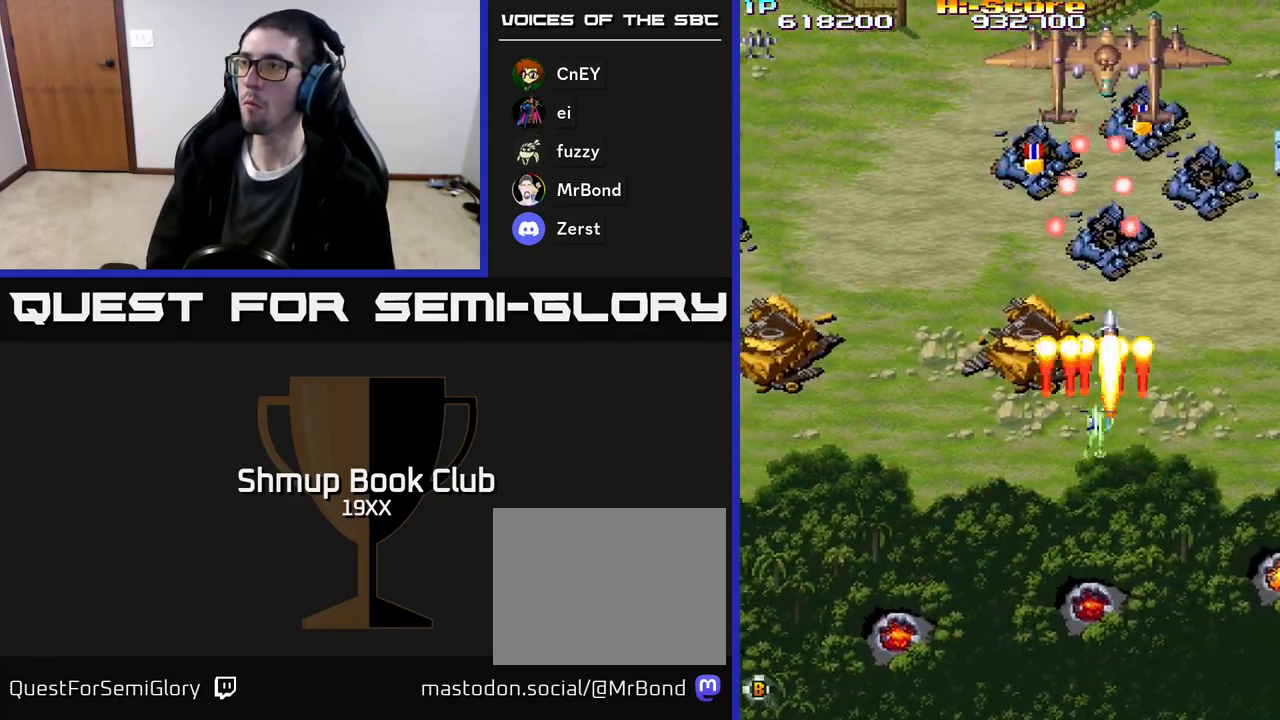
{"buttons": ["R2", "DPAD_UP", "DPAD_RIGHT"], "events": [[33, "DPAD_RIGHT", "down"], [383, "DPAD_DOWN", "up"], [500, "DPAD_UP", "down"]]}
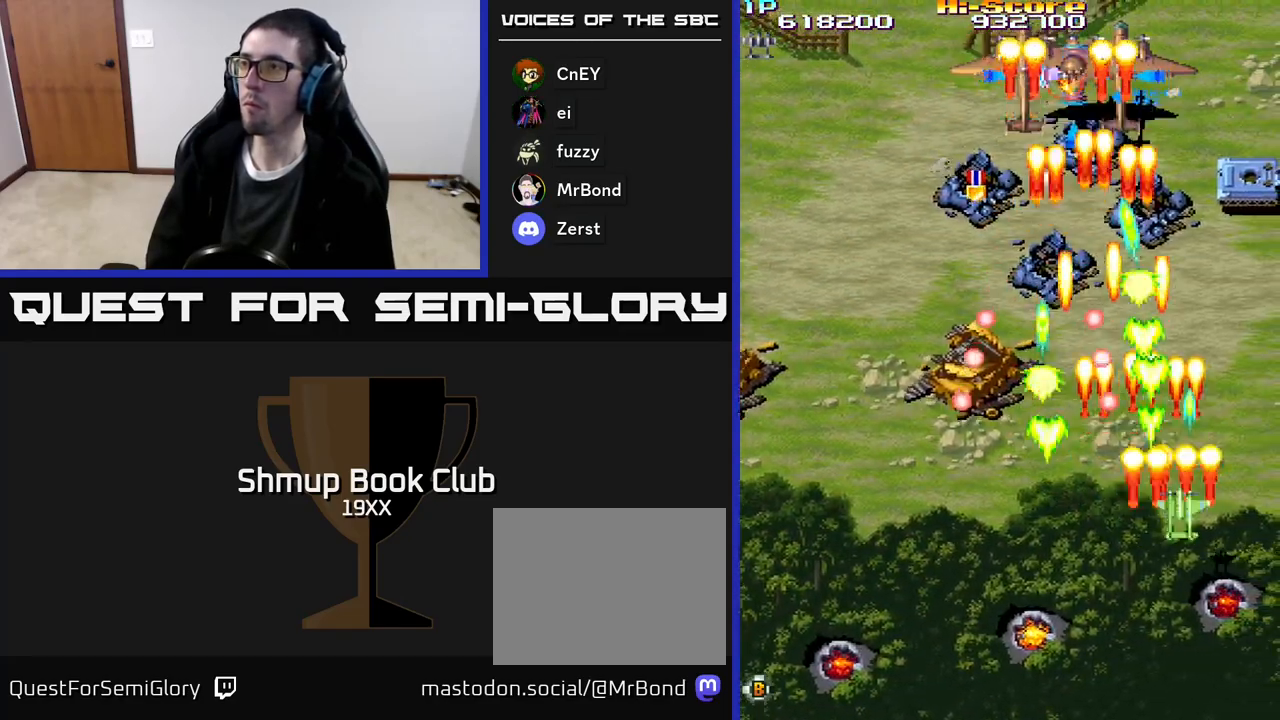
{"buttons": ["R2", "DPAD_LEFT"], "events": [[317, "DPAD_RIGHT", "up"], [400, "DPAD_LEFT", "down"], [417, "DPAD_UP", "up"]]}
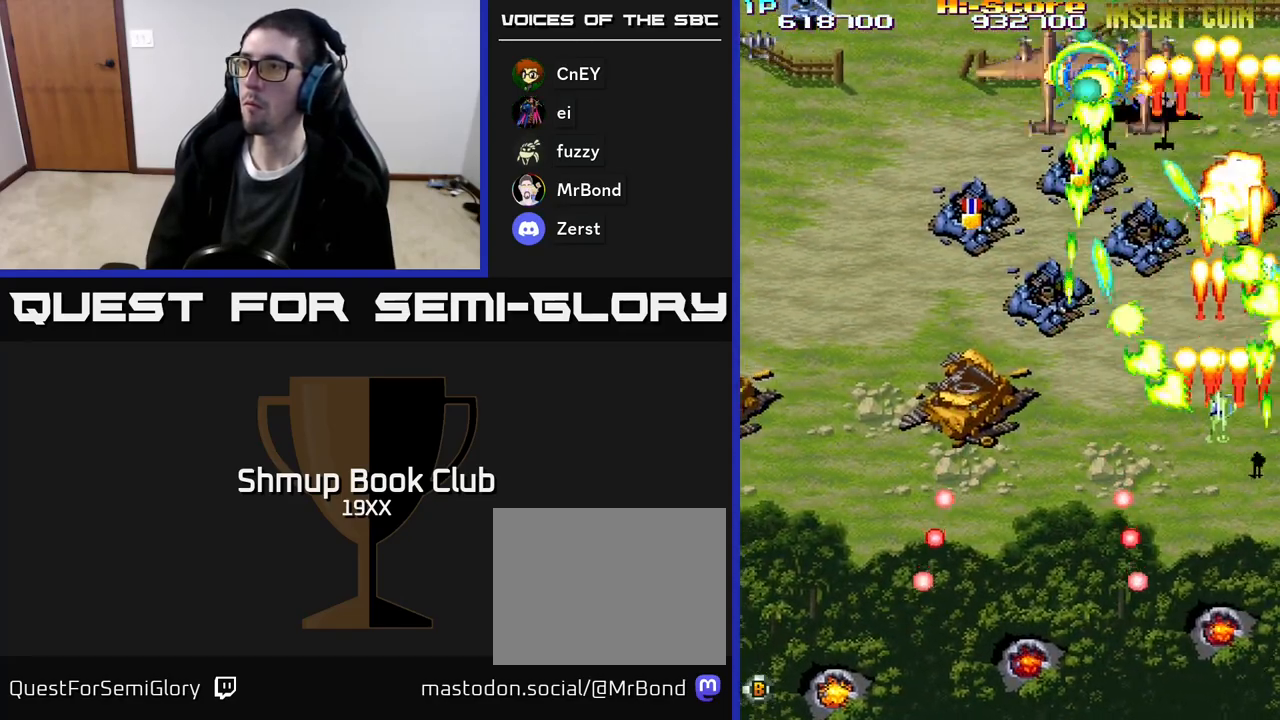
{"buttons": ["R2", "DPAD_UP", "DPAD_LEFT"], "events": [[250, "DPAD_UP", "down"]]}
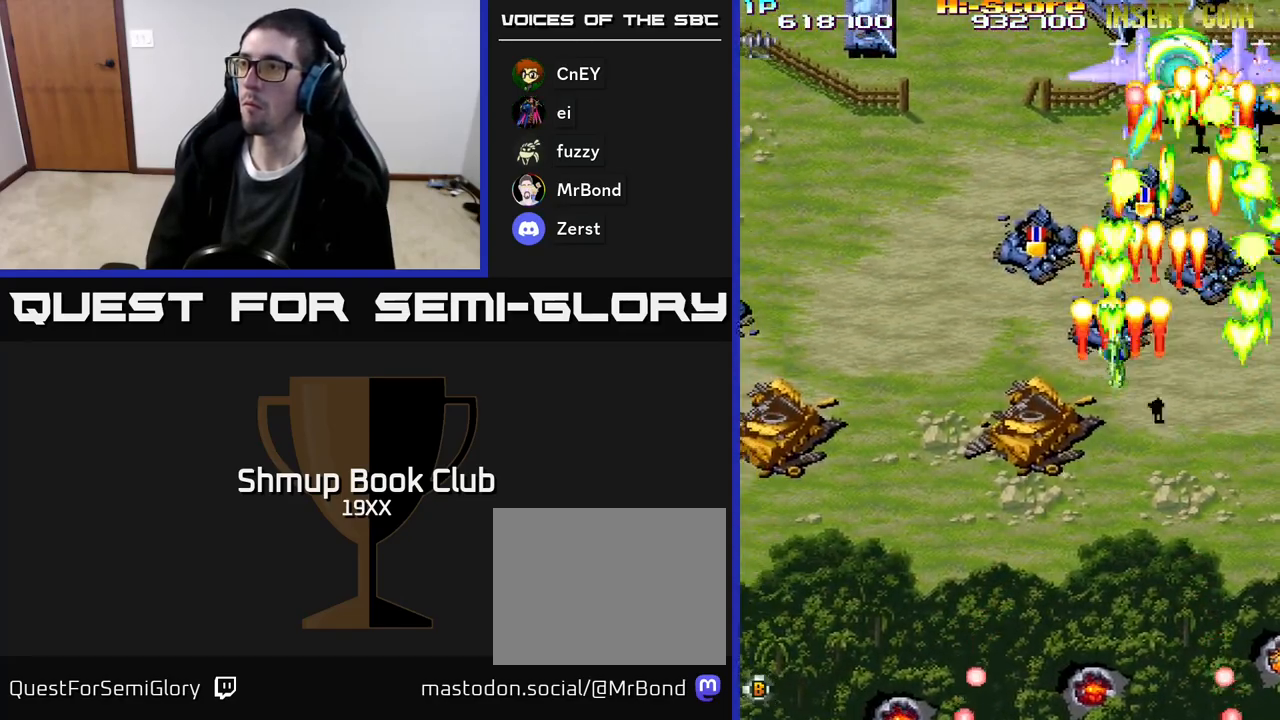
{"buttons": ["R2", "DPAD_DOWN", "DPAD_RIGHT"], "events": [[183, "DPAD_LEFT", "up"], [267, "DPAD_LEFT", "down"], [300, "DPAD_UP", "up"], [417, "DPAD_LEFT", "up"], [433, "DPAD_DOWN", "down"], [433, "DPAD_RIGHT", "down"]]}
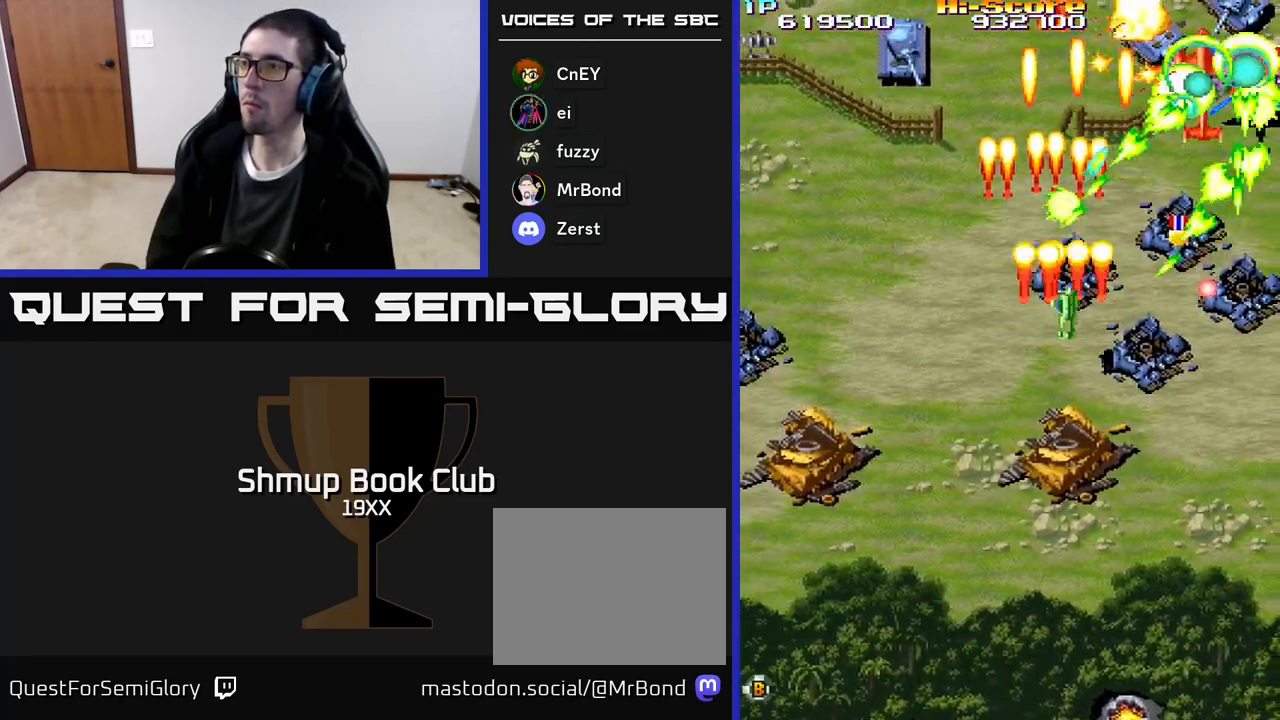
{"buttons": ["R2", "DPAD_DOWN", "DPAD_RIGHT"], "events": [[33, "DPAD_DOWN", "up"], [50, "DPAD_RIGHT", "up"], [67, "DPAD_UP", "down"], [167, "DPAD_RIGHT", "down"], [167, "DPAD_UP", "up"], [333, "DPAD_UP", "down"], [433, "DPAD_UP", "up"], [483, "DPAD_DOWN", "down"]]}
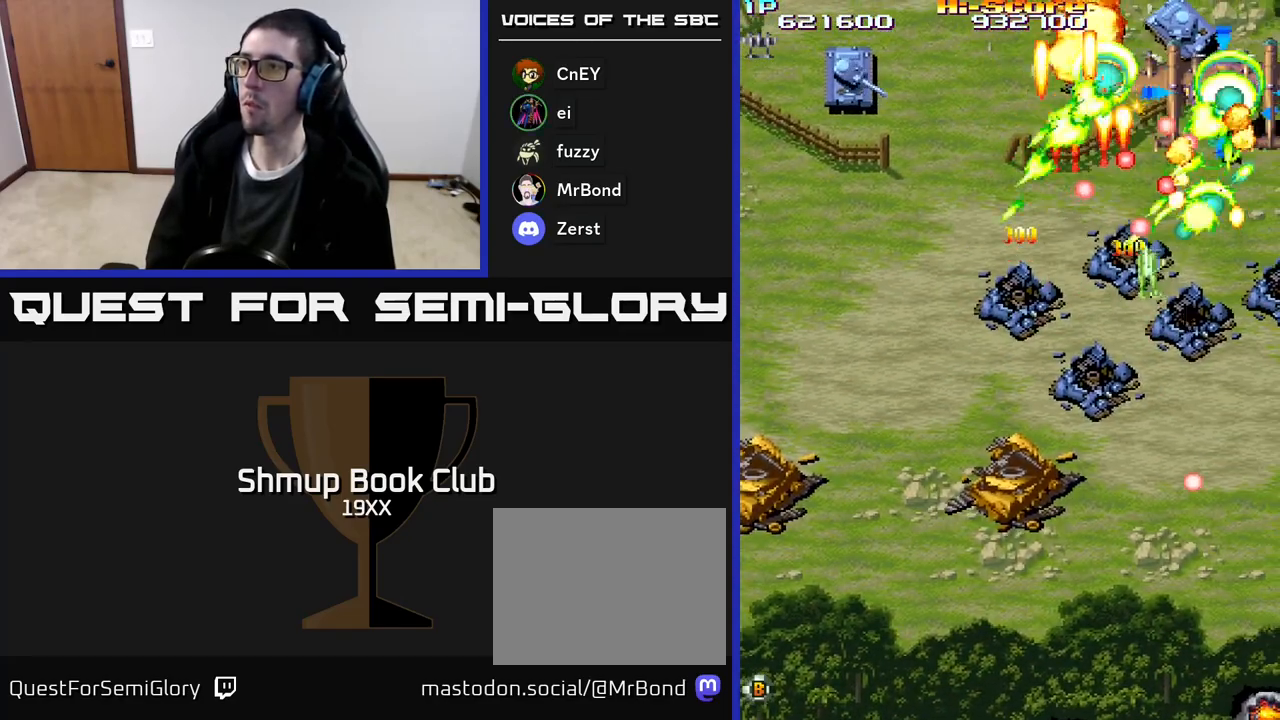
{"buttons": ["R2", "DPAD_DOWN"], "events": [[100, "DPAD_RIGHT", "up"], [300, "DPAD_LEFT", "down"], [400, "DPAD_LEFT", "up"]]}
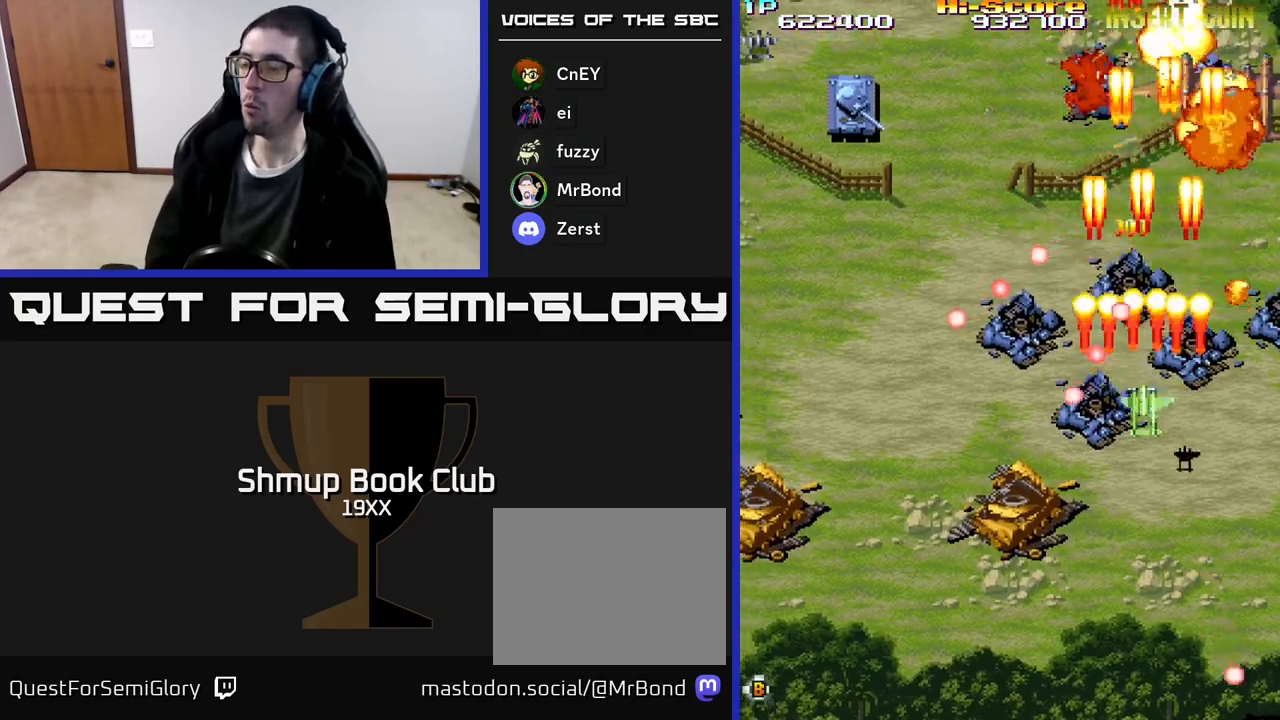
{"buttons": ["R2", "DPAD_DOWN"], "events": [[233, "DPAD_RIGHT", "down"], [350, "DPAD_RIGHT", "up"]]}
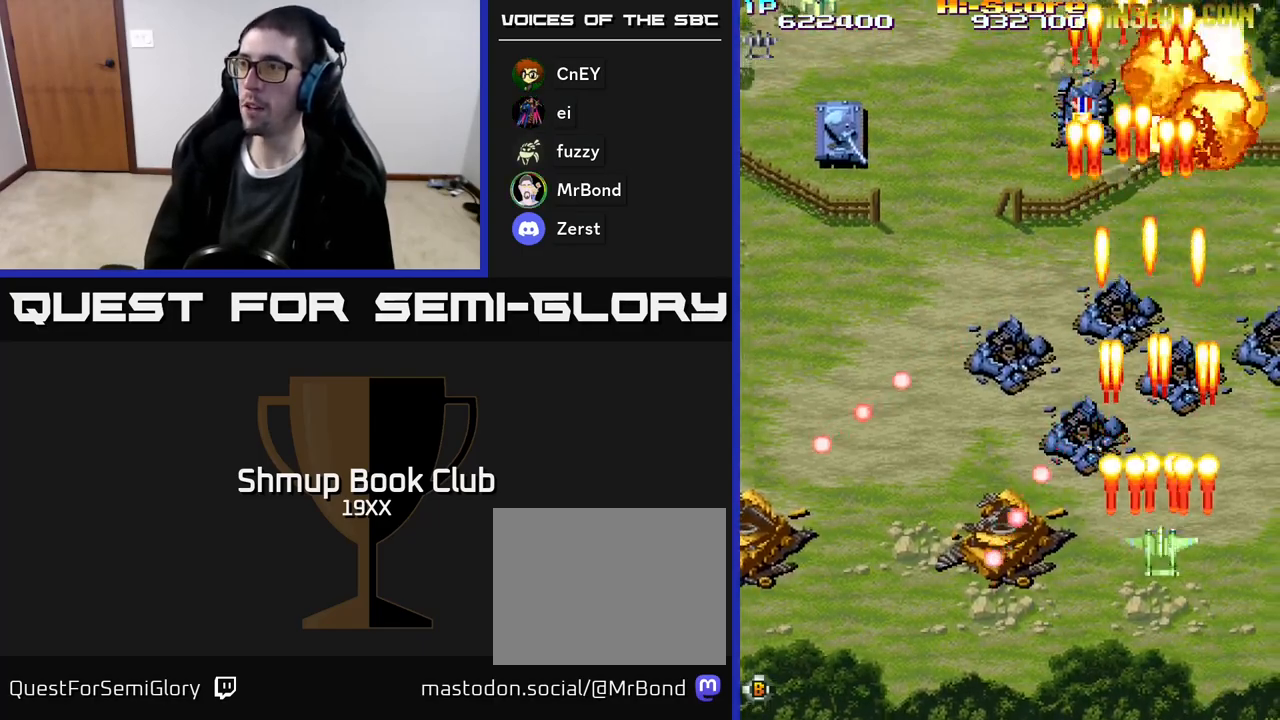
{"buttons": ["R2", "DPAD_LEFT"], "events": [[17, "DPAD_DOWN", "up"], [17, "DPAD_LEFT", "down"], [83, "DPAD_UP", "down"], [283, "DPAD_UP", "up"]]}
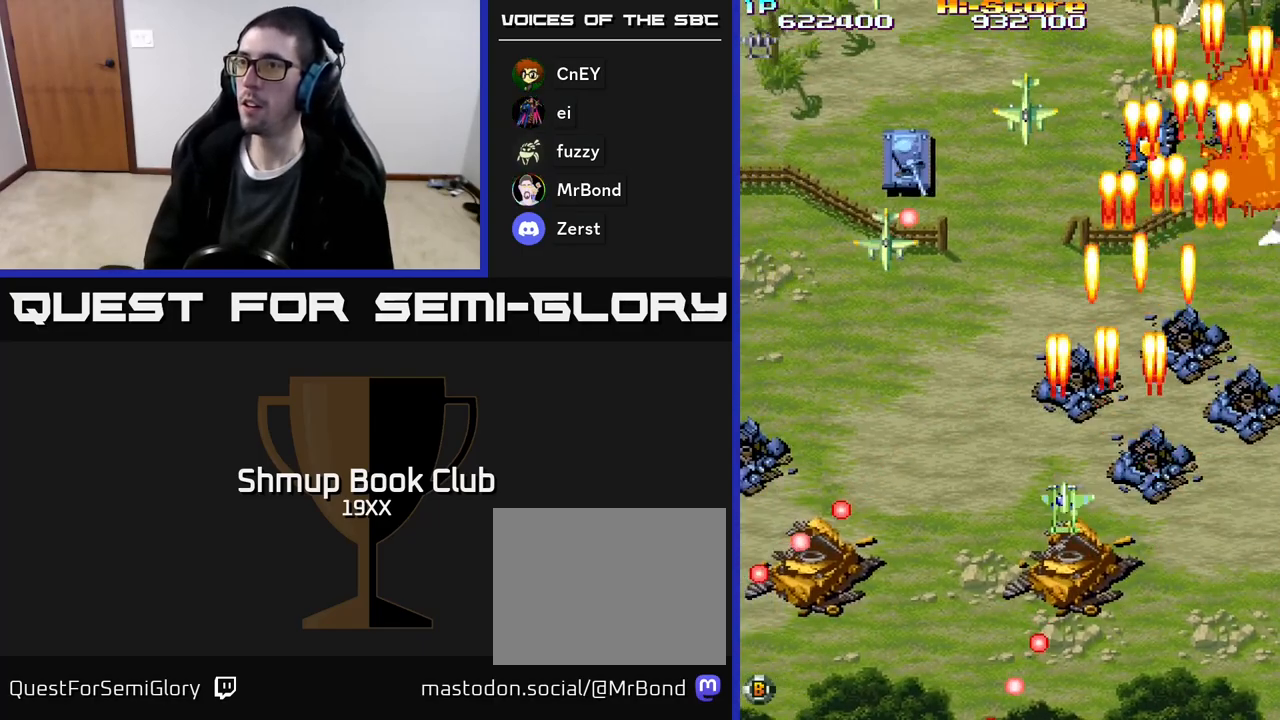
{"buttons": ["R2", "DPAD_DOWN", "DPAD_LEFT"], "events": [[317, "DPAD_DOWN", "down"]]}
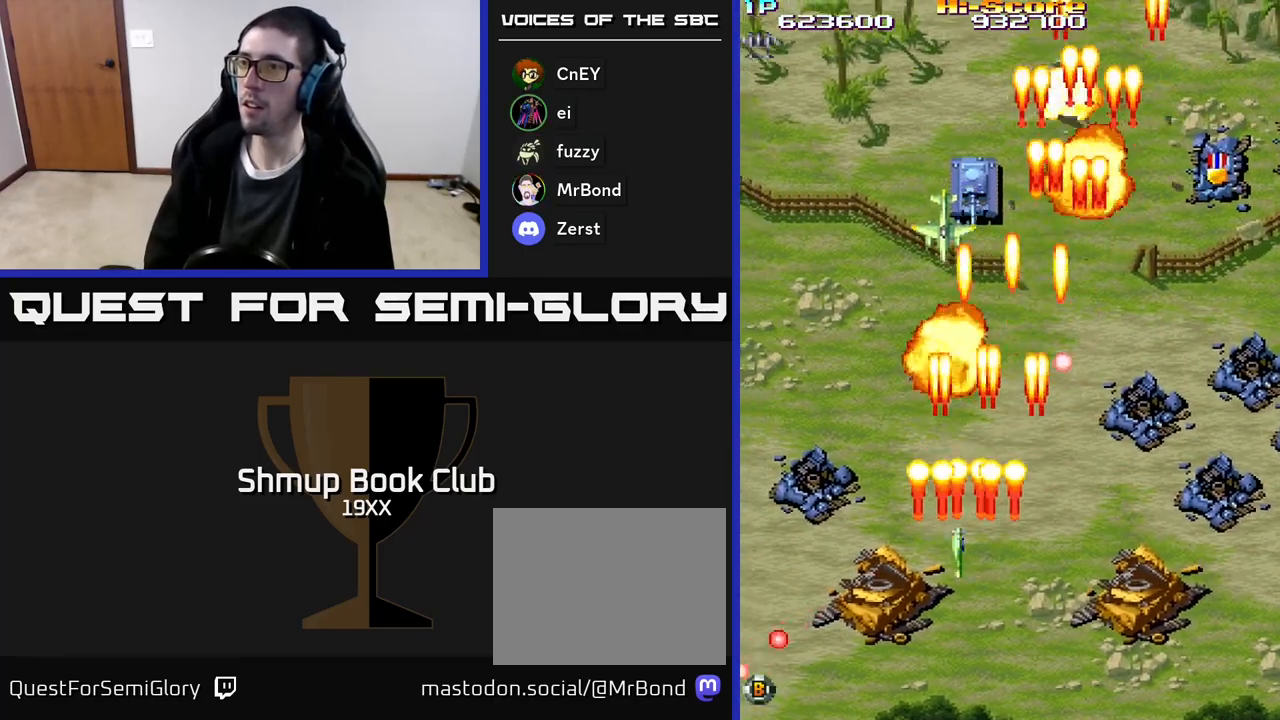
{"buttons": ["R2", "DPAD_RIGHT"], "events": [[117, "DPAD_LEFT", "up"], [367, "DPAD_RIGHT", "down"], [500, "DPAD_DOWN", "up"]]}
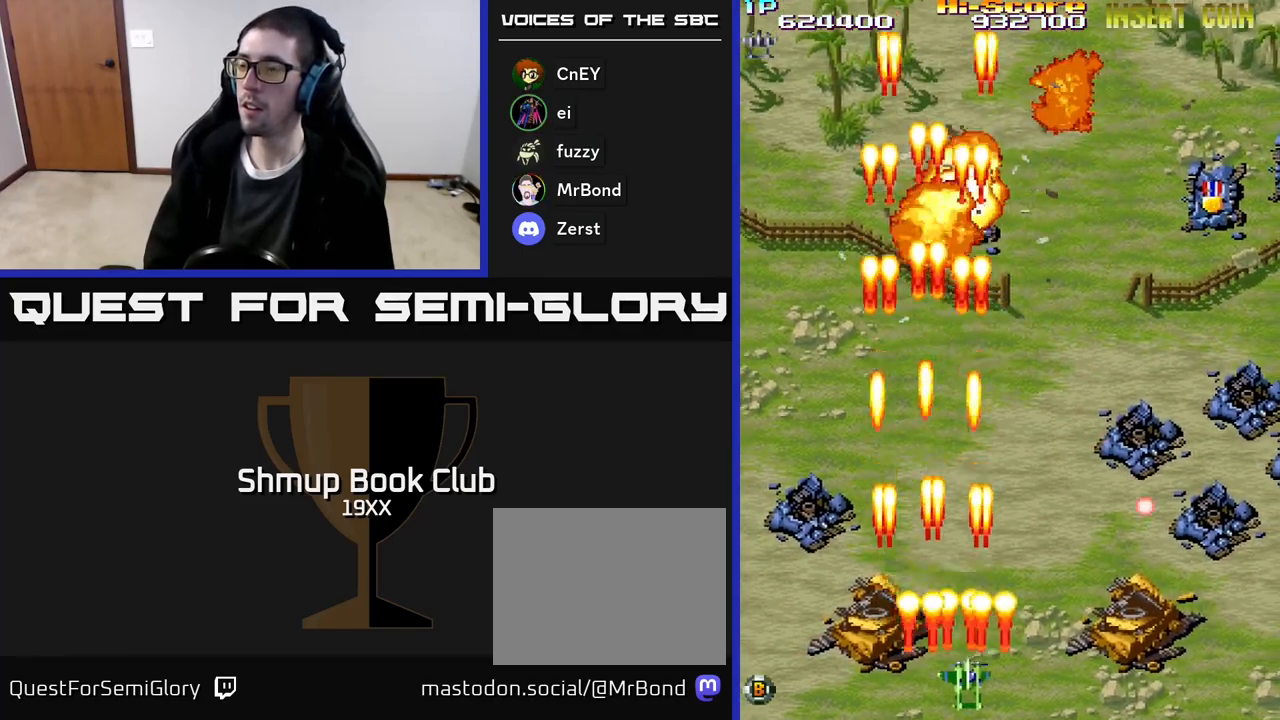
{"buttons": ["R2", "DPAD_UP", "DPAD_RIGHT"], "events": [[83, "DPAD_UP", "down"], [133, "DPAD_RIGHT", "up"], [183, "DPAD_RIGHT", "down"]]}
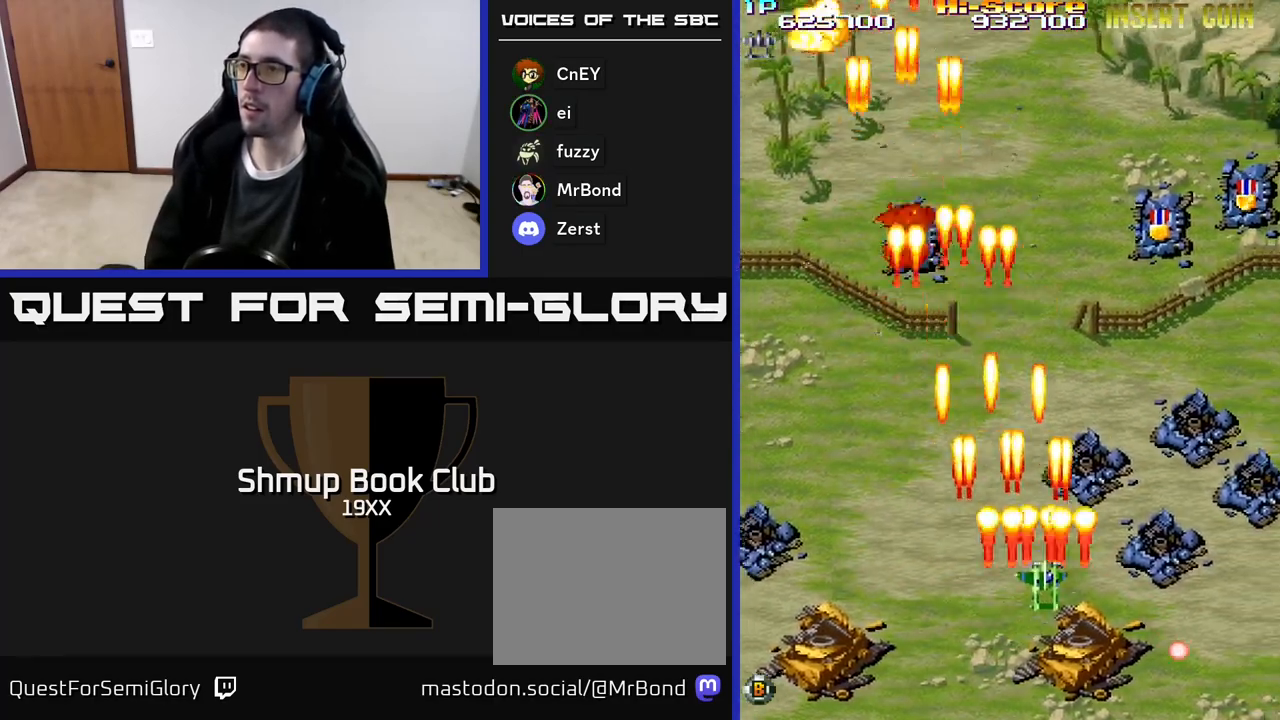
{"buttons": ["R2", "DPAD_UP"], "events": [[483, "DPAD_RIGHT", "up"]]}
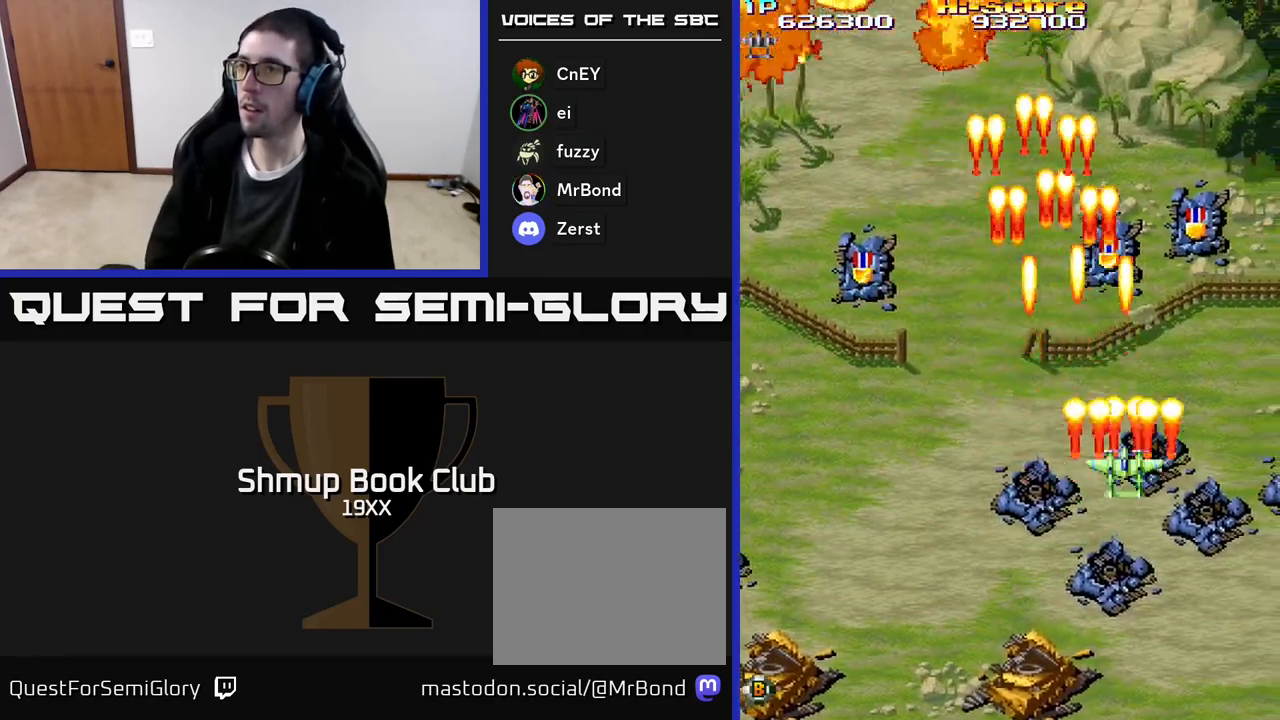
{"buttons": ["R2", "DPAD_UP"], "events": []}
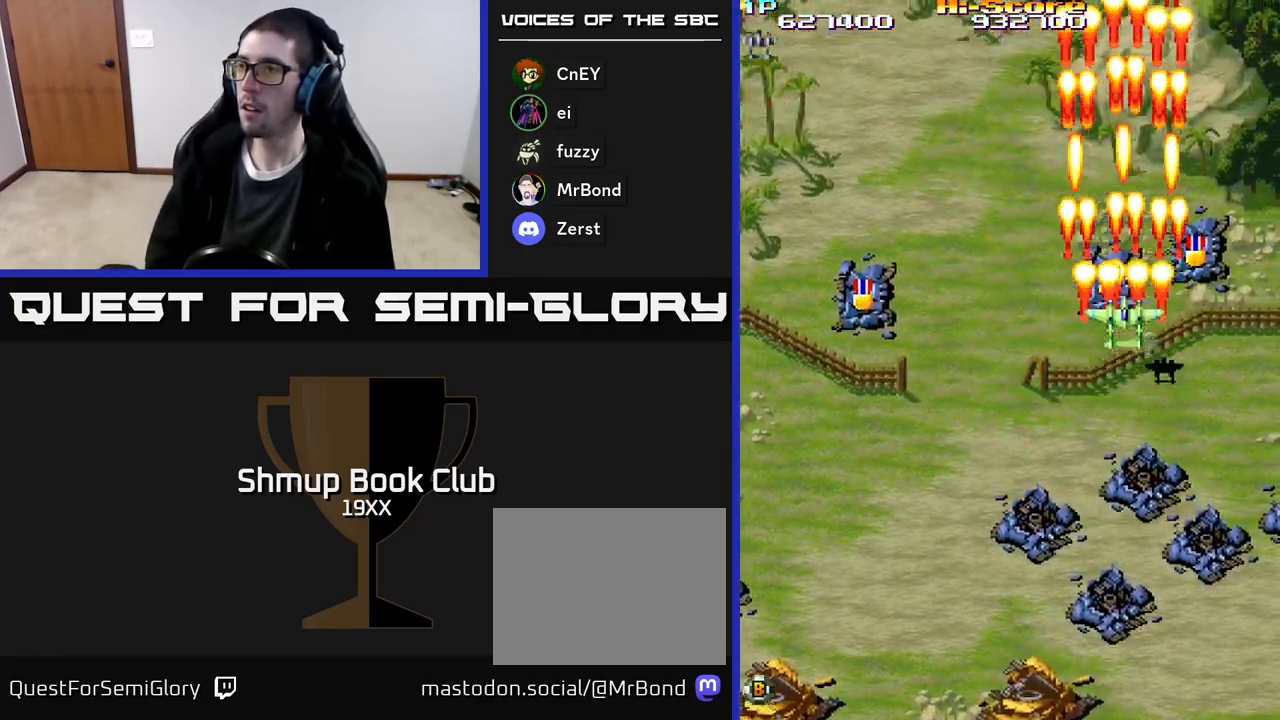
{"buttons": ["R2", "DPAD_DOWN", "DPAD_LEFT"], "events": [[67, "DPAD_RIGHT", "down"], [133, "DPAD_UP", "up"], [217, "DPAD_DOWN", "down"], [233, "DPAD_RIGHT", "up"], [300, "DPAD_LEFT", "down"]]}